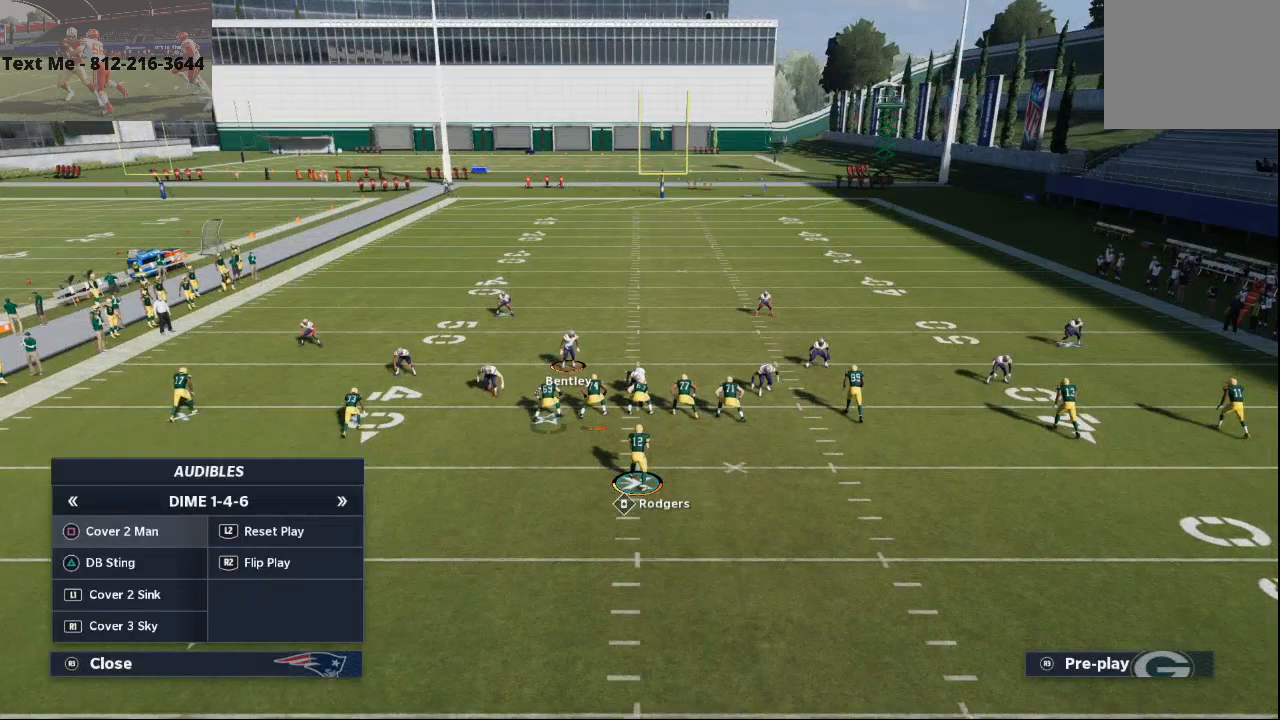
Gameplay with a controller (PlayStation layout); each line is a JSON object with the inputs held at the frame after it (dt_ms = milliseconds from this image to that frame). "events" lists button and stick changes between this image and that frame as [ms after this image, input, new state], when the widget could be followed in between.
{"dt_ms": 500, "buttons": ["L2"], "left_stick": "center", "right_stick": "center", "events": []}
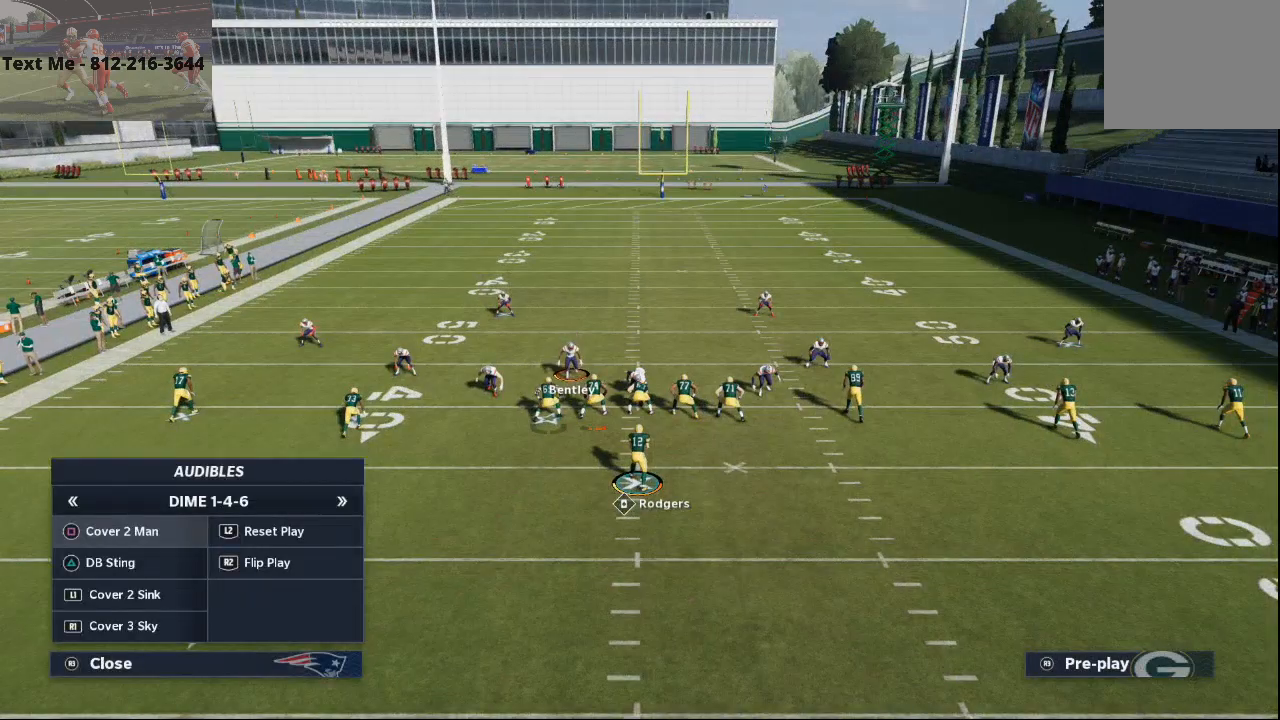
{"dt_ms": 500, "buttons": ["SQUARE"], "left_stick": "center", "right_stick": "center", "events": [[33, "right_stick", "up"], [200, "right_stick", "center"], [300, "L2", "up"], [500, "SQUARE", "down"]]}
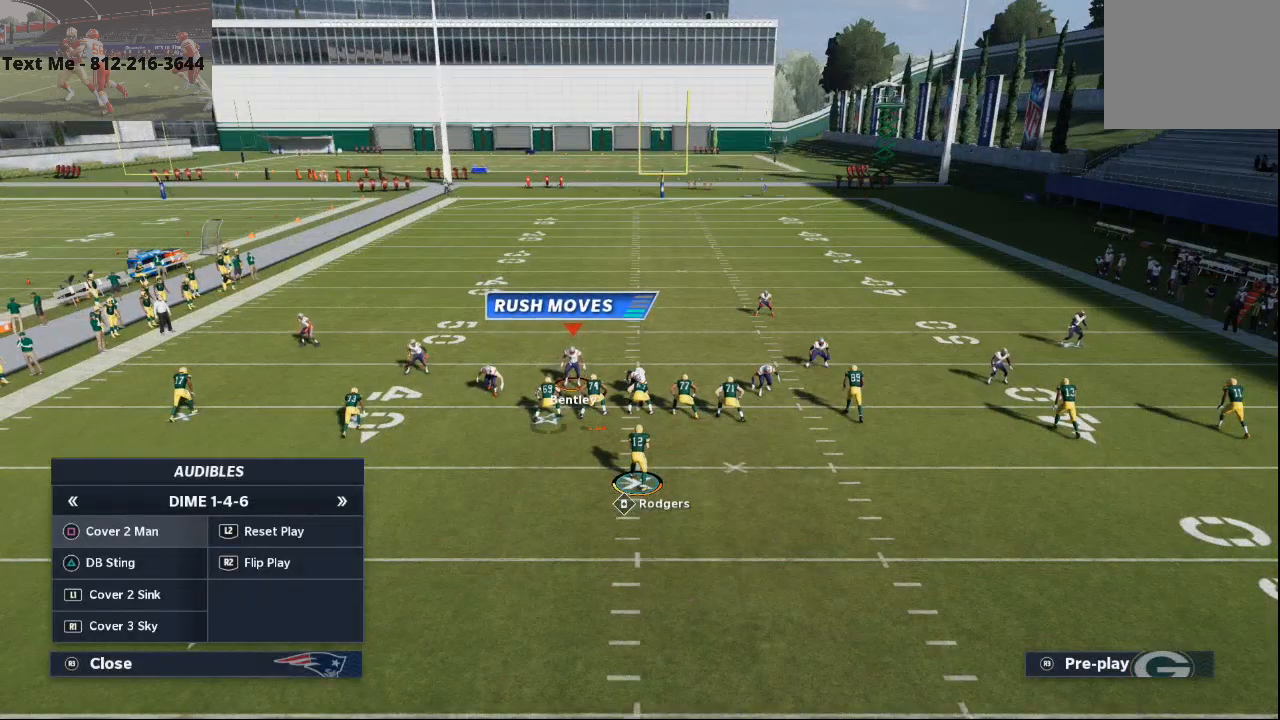
{"dt_ms": 500, "buttons": [], "left_stick": "center", "right_stick": "center", "events": [[100, "SQUARE", "up"]]}
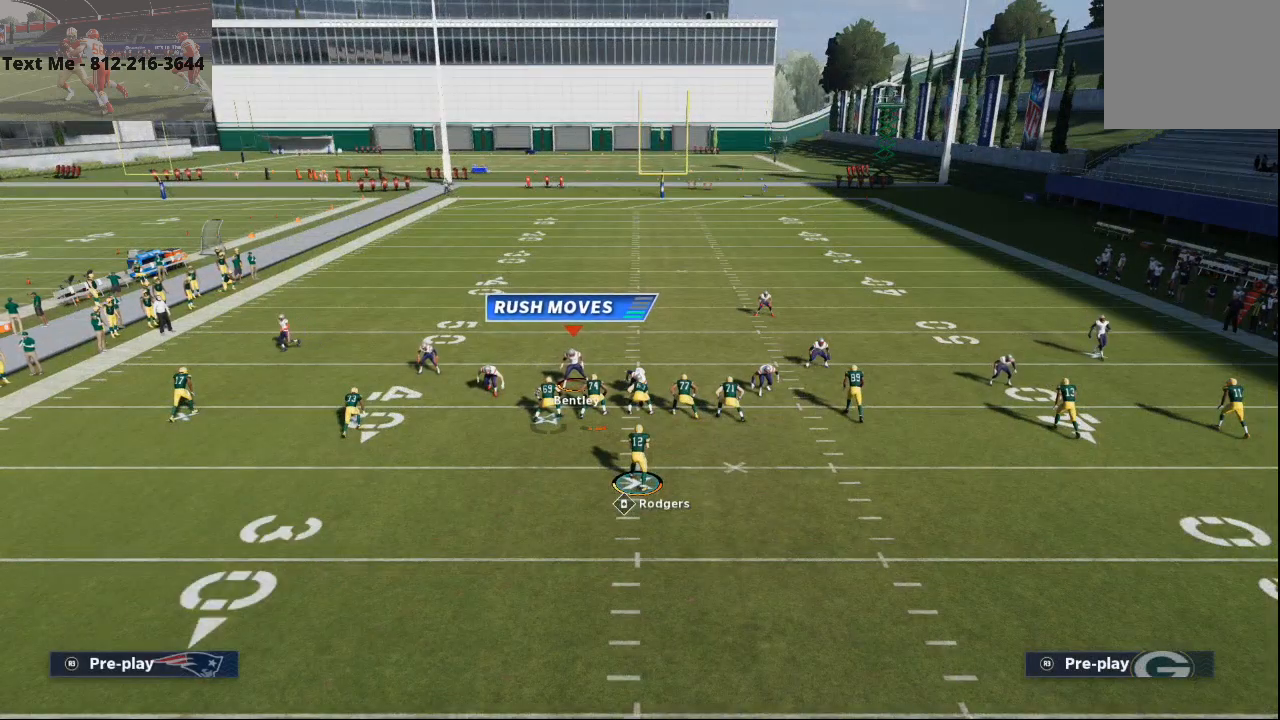
{"dt_ms": 500, "buttons": ["L1"], "left_stick": "center", "right_stick": "center", "events": [[67, "DPAD_DOWN", "down"], [167, "DPAD_DOWN", "up"], [233, "DPAD_DOWN", "down"], [333, "DPAD_DOWN", "up"], [433, "L1", "down"]]}
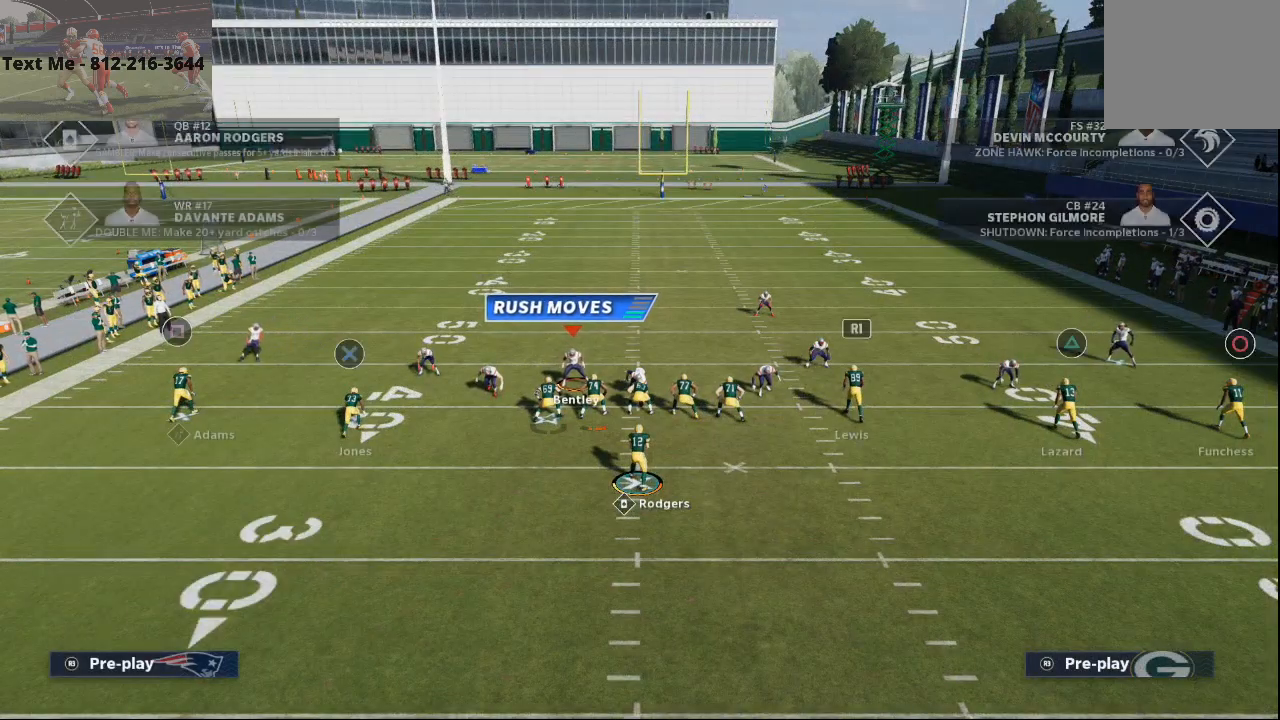
{"dt_ms": 500, "buttons": ["L2"], "left_stick": "center", "right_stick": "center", "events": [[33, "L1", "up"], [133, "L2", "down"]]}
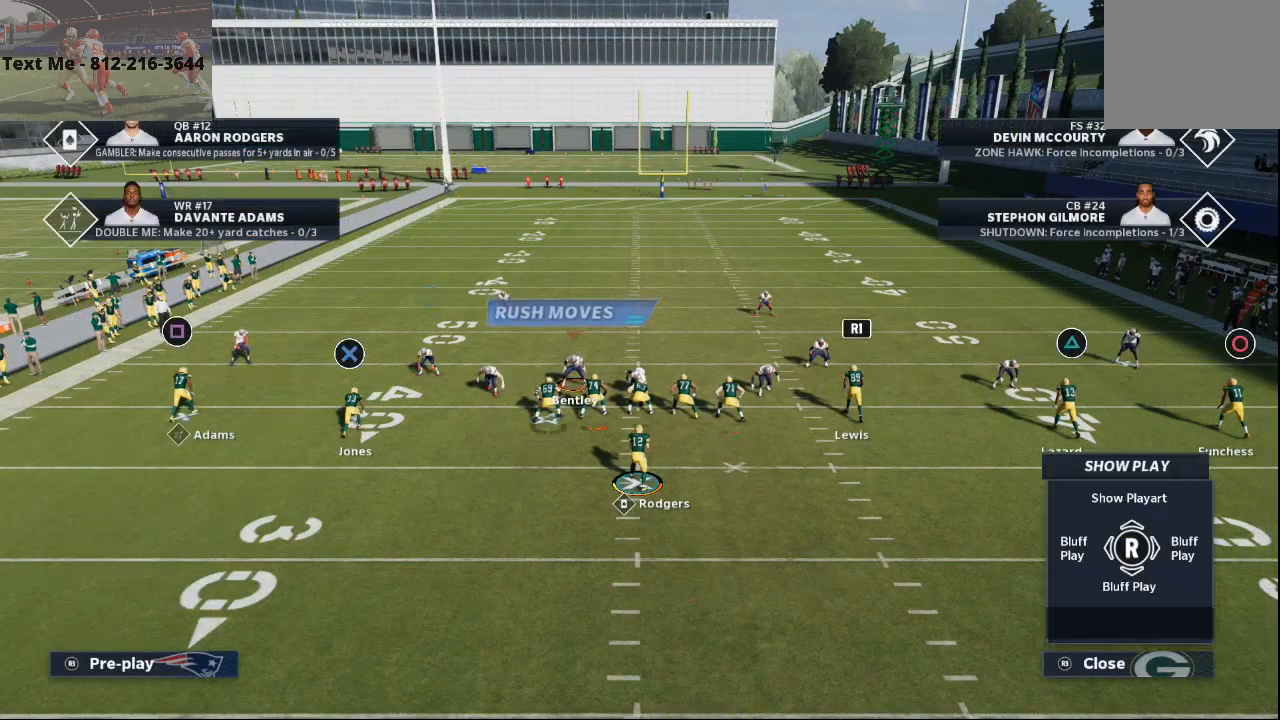
{"dt_ms": 500, "buttons": [], "left_stick": "center", "right_stick": "center", "events": [[67, "right_stick", "up"], [433, "L2", "up"], [433, "right_stick", "center"]]}
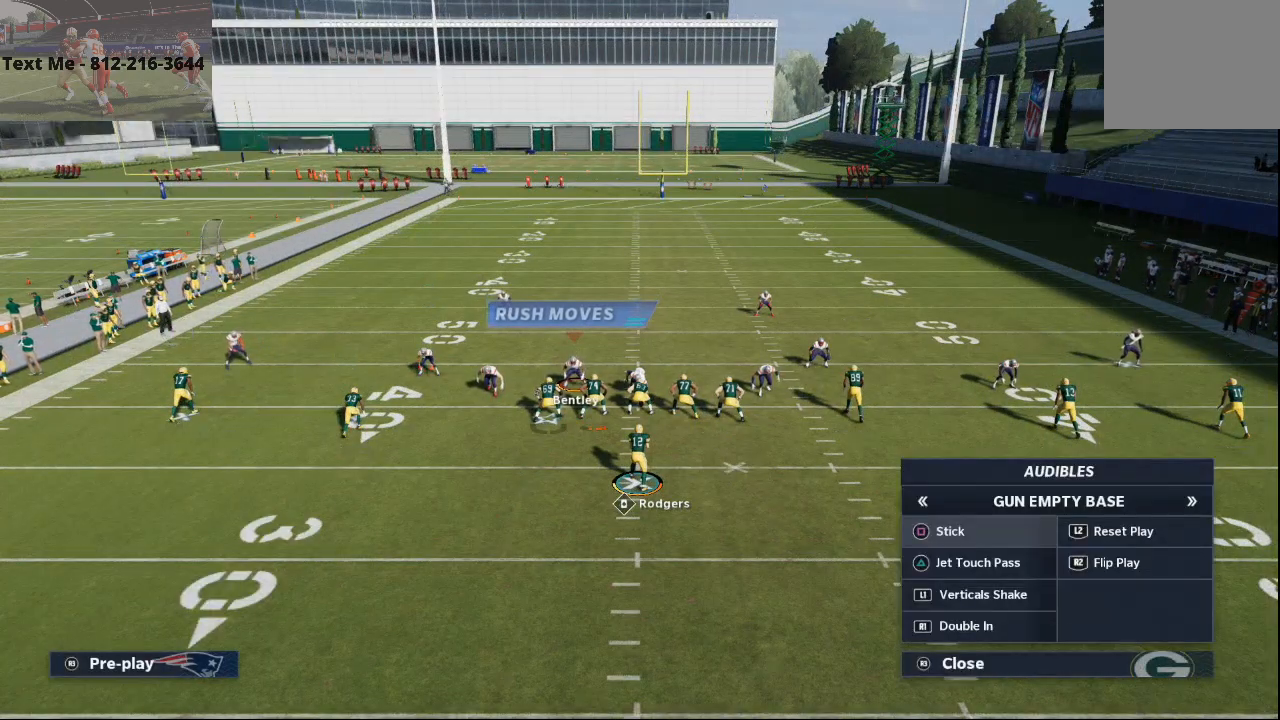
{"dt_ms": 500, "buttons": [], "left_stick": "center", "right_stick": "center", "events": [[67, "CIRCLE", "down"], [167, "CIRCLE", "up"], [300, "CROSS", "down"], [400, "CROSS", "up"]]}
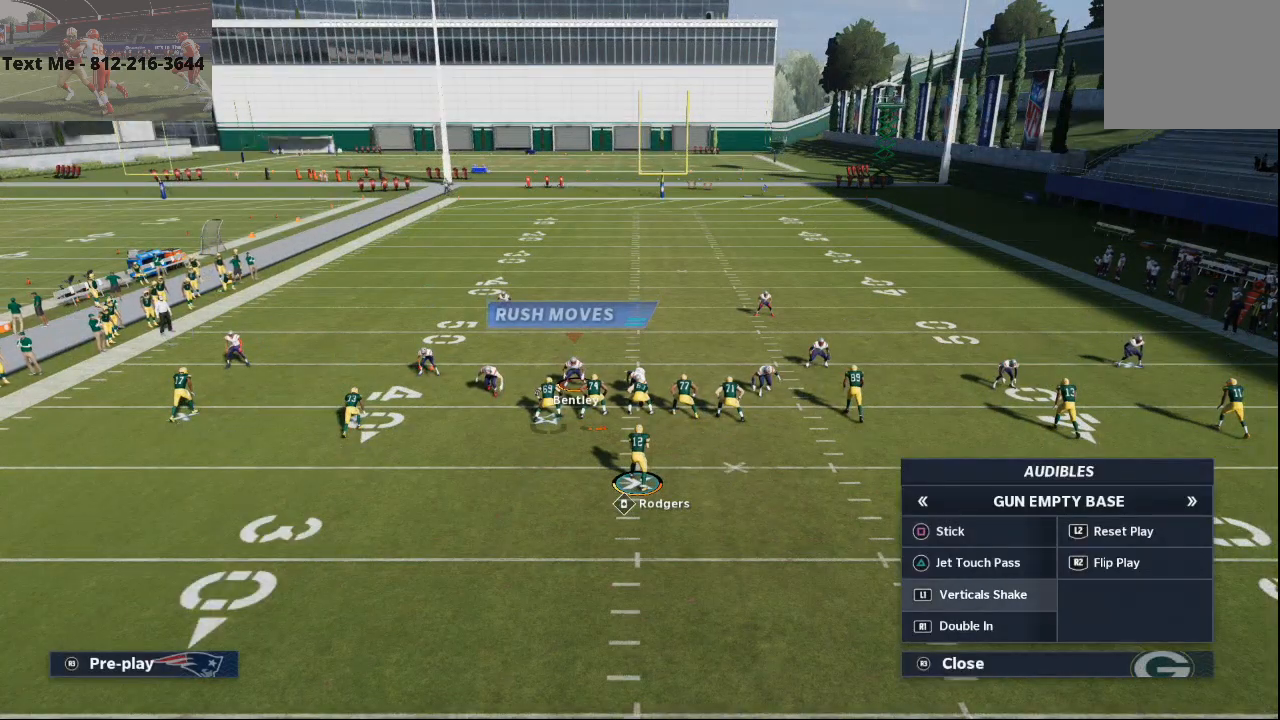
{"dt_ms": 500, "buttons": [], "left_stick": "center", "right_stick": "center", "events": []}
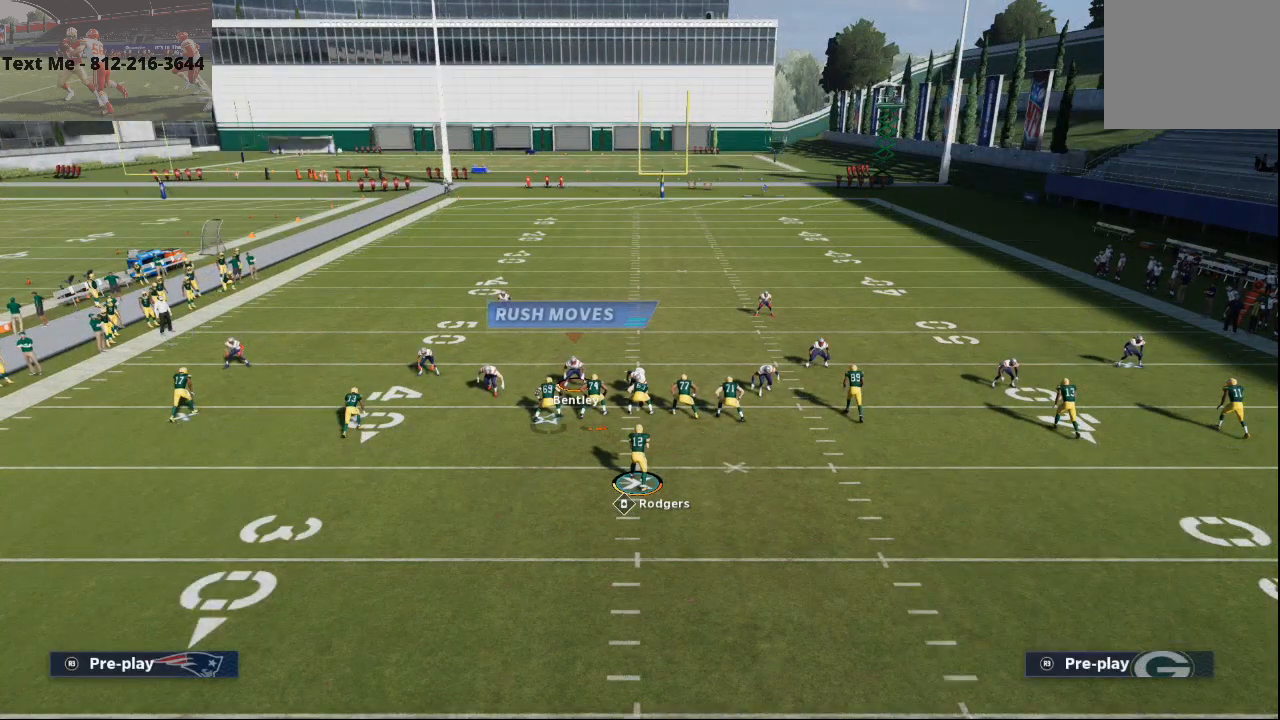
{"dt_ms": 500, "buttons": [], "left_stick": "down", "right_stick": "center", "events": [[33, "left_stick", "down"]]}
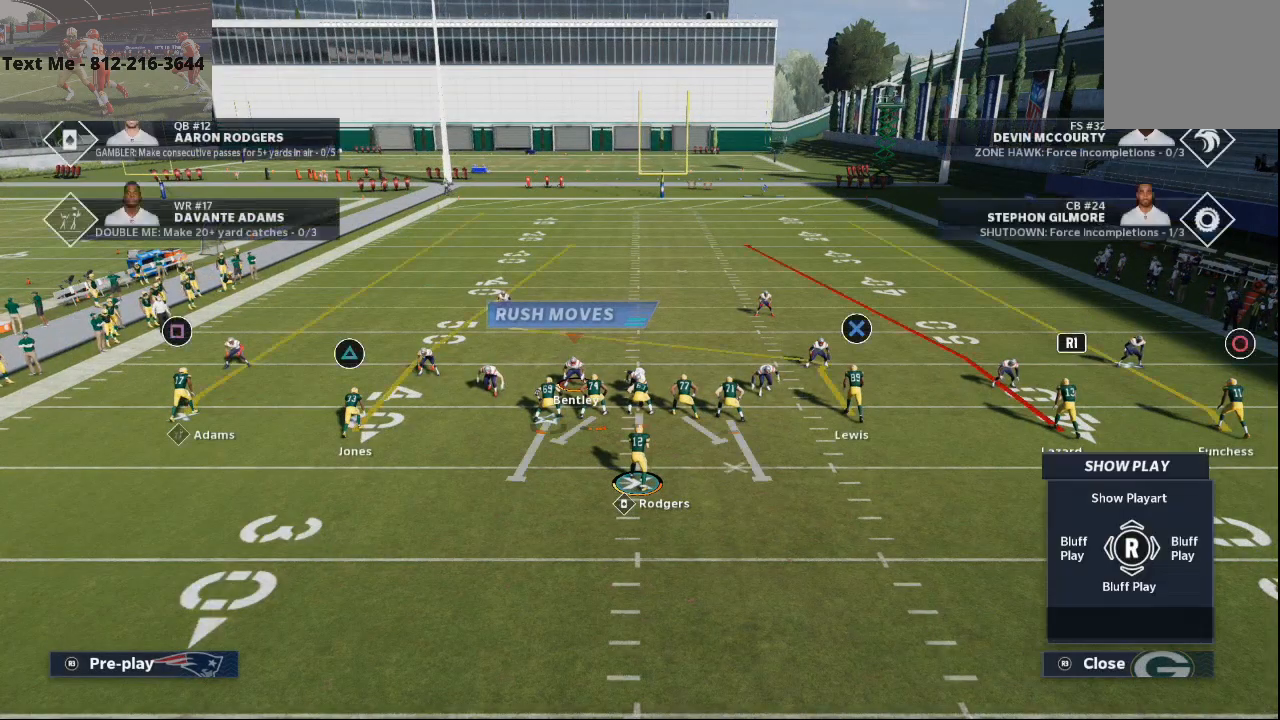
{"dt_ms": 500, "buttons": [], "left_stick": "down", "right_stick": "center", "events": []}
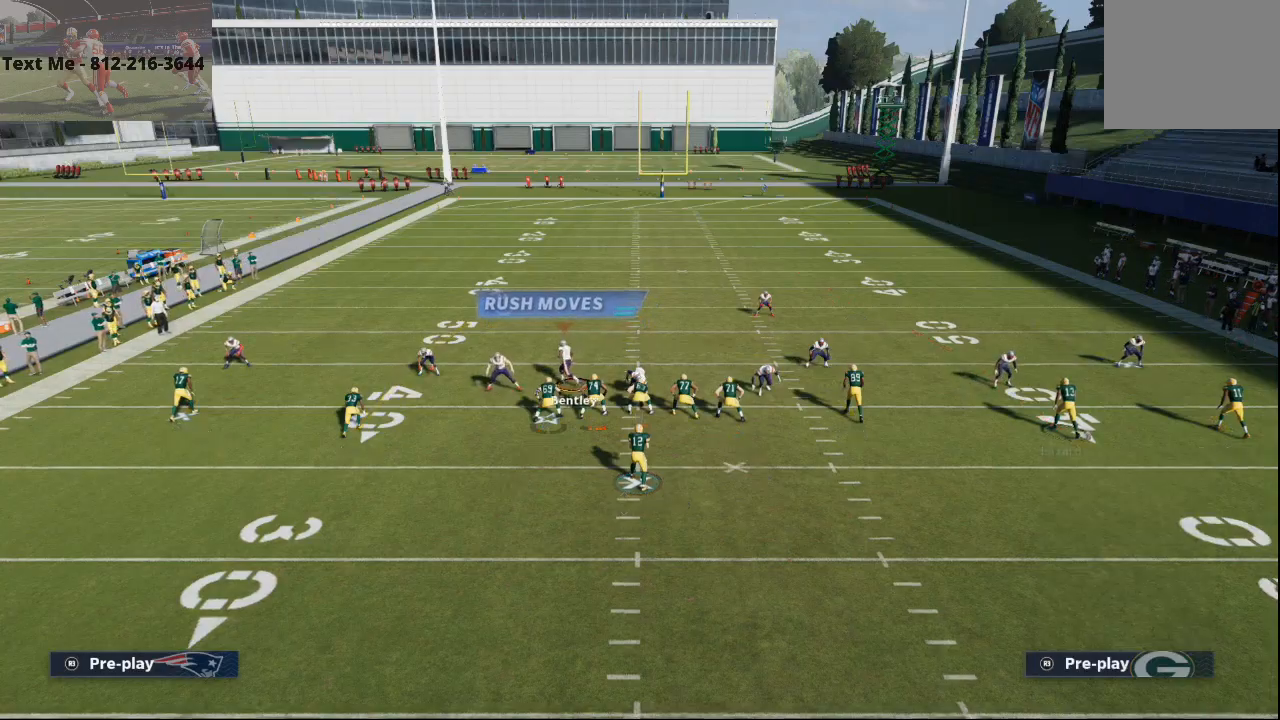
{"dt_ms": 500, "buttons": [], "left_stick": "right", "right_stick": "center", "events": [[100, "left_stick", "center"], [500, "left_stick", "right"]]}
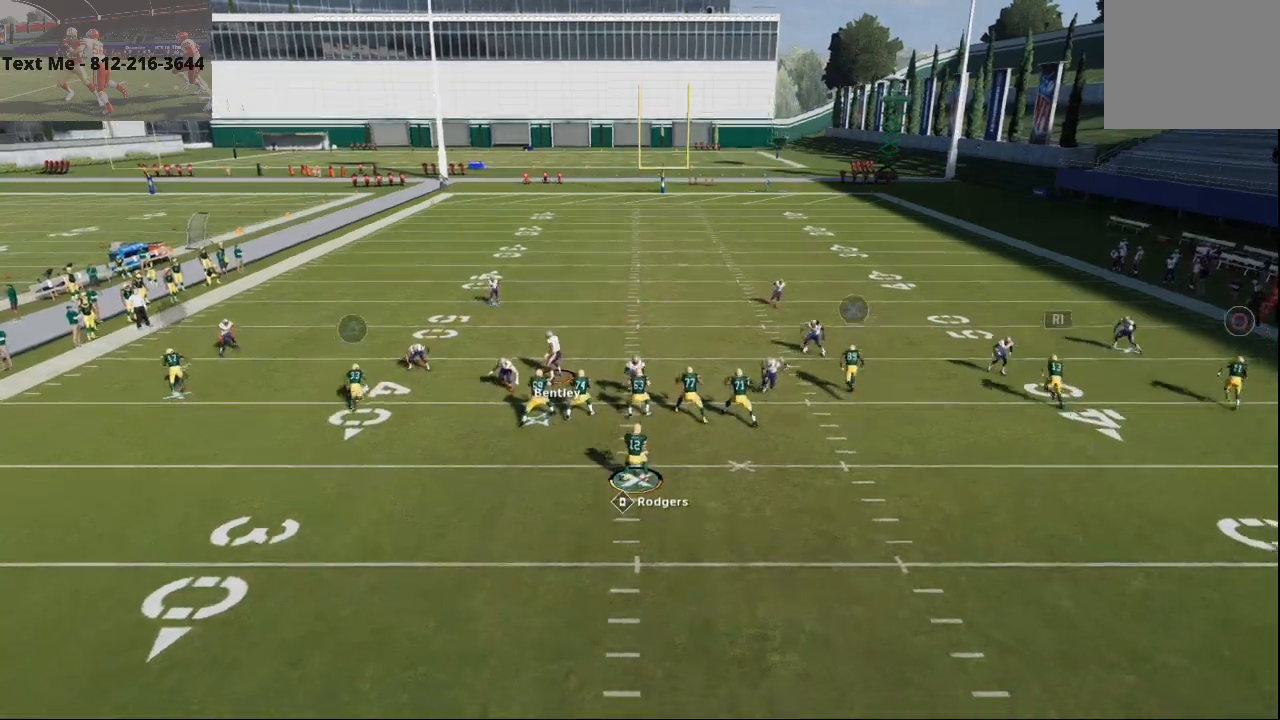
{"dt_ms": 1000, "buttons": ["R2"], "left_stick": "up-right", "right_stick": "center"}
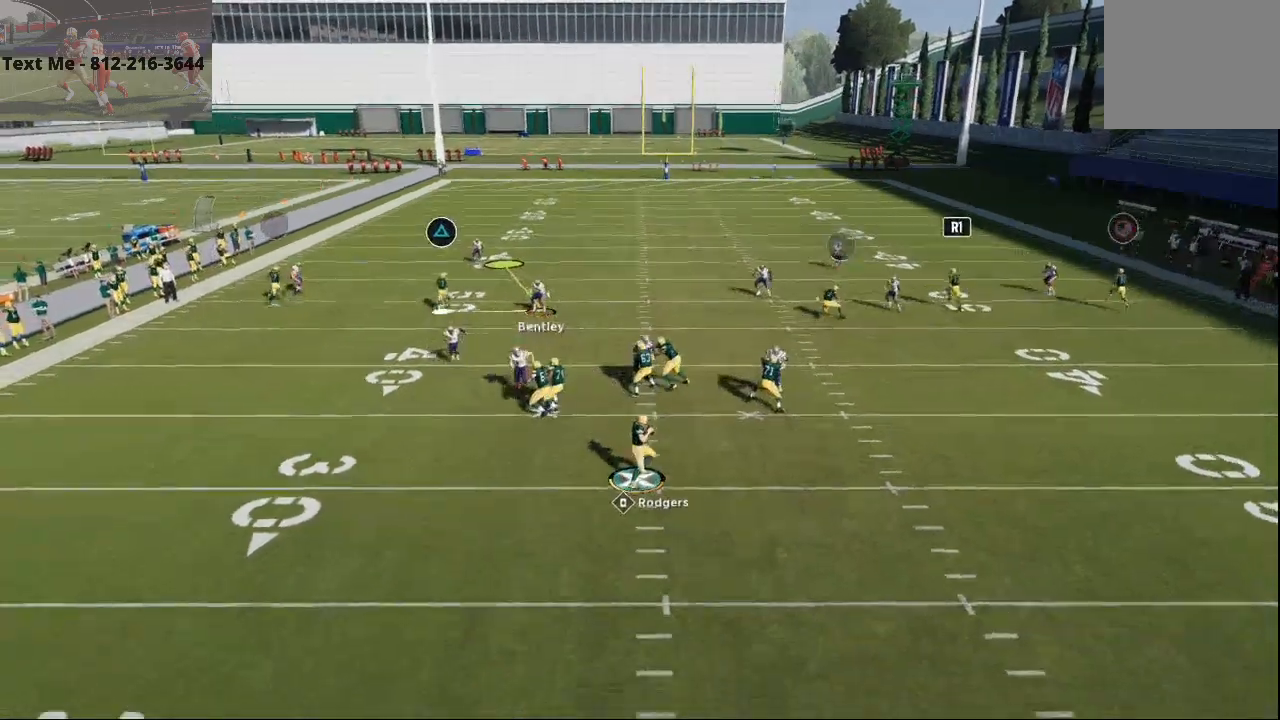
{"dt_ms": 1000, "buttons": ["R2"], "left_stick": "up-right", "right_stick": "center"}